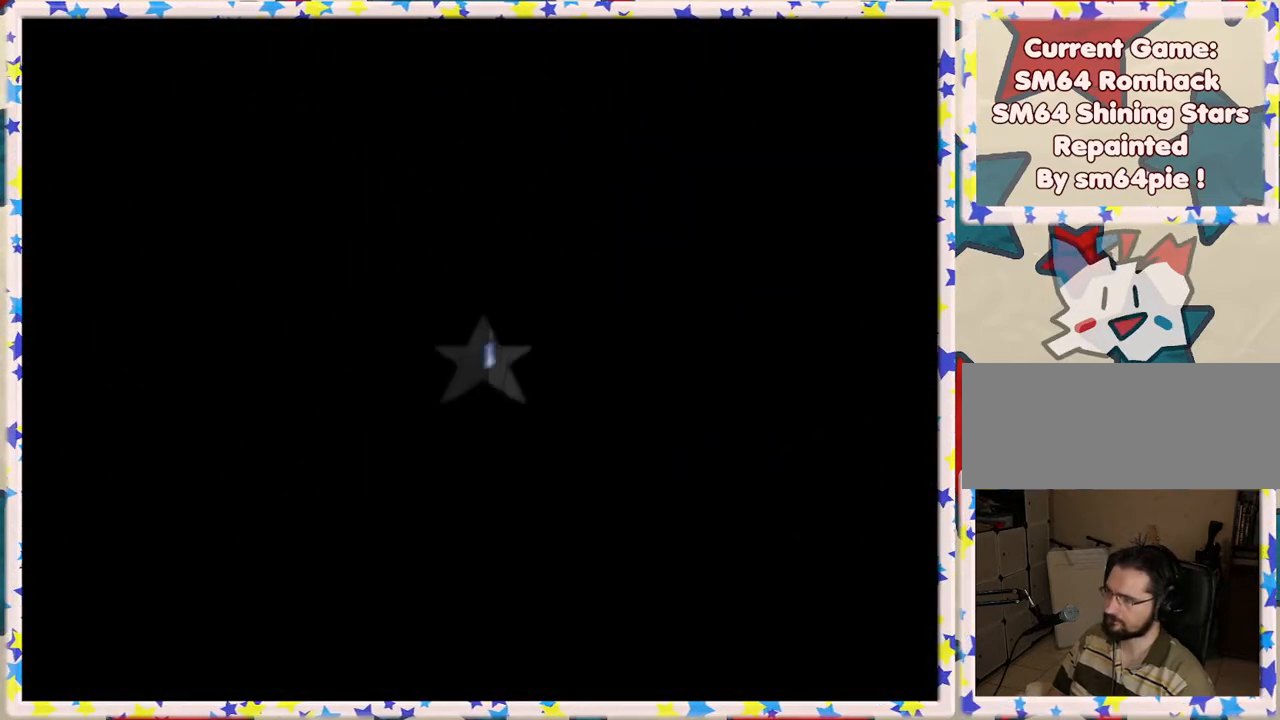
Gameplay with a controller (Nintendo layout); each line is a JSON object with the inputs held at the frame after it. "events" lists button and stick changes between this image and that frame as [ms after this image, input, new state], when the widget could be followed in between. Not read: L3 R3.
{"buttons": ["C_LEFT"], "left_stick": "center", "events": [[483, "C_LEFT", "down"]]}
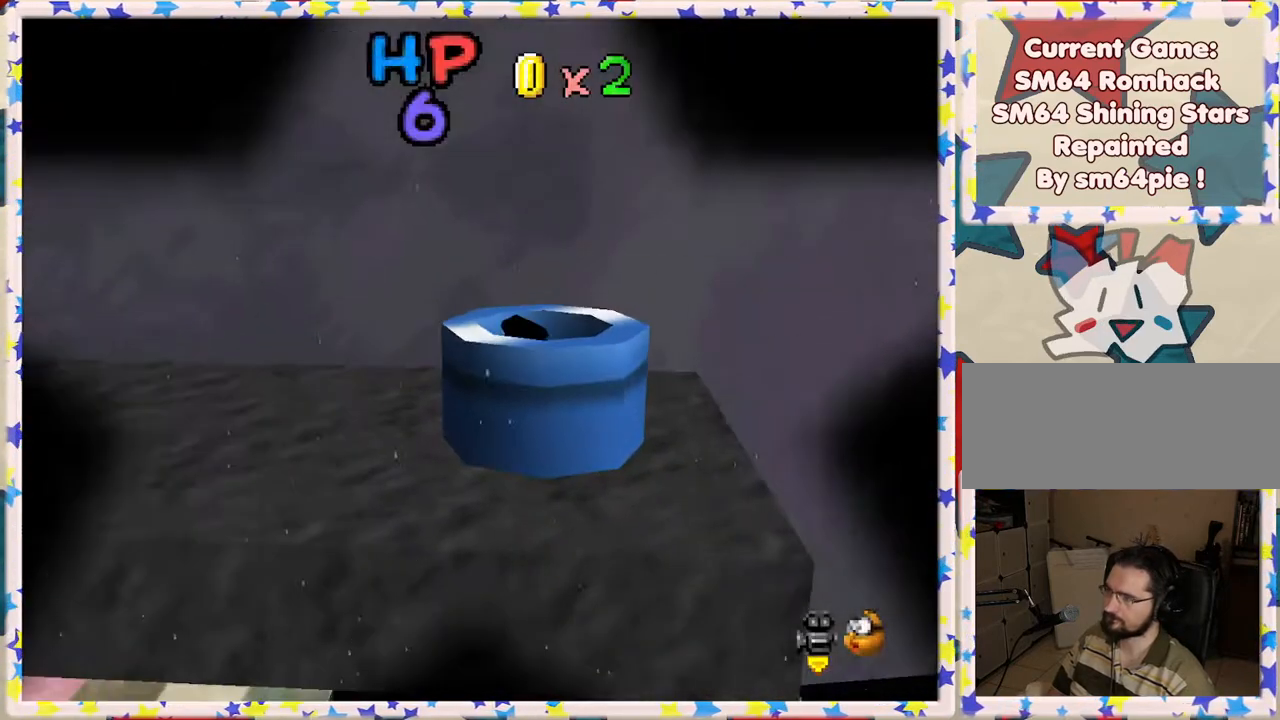
{"buttons": ["C_RIGHT"], "left_stick": "left", "events": [[117, "C_LEFT", "up"], [400, "left_stick", "left"], [417, "C_RIGHT", "down"]]}
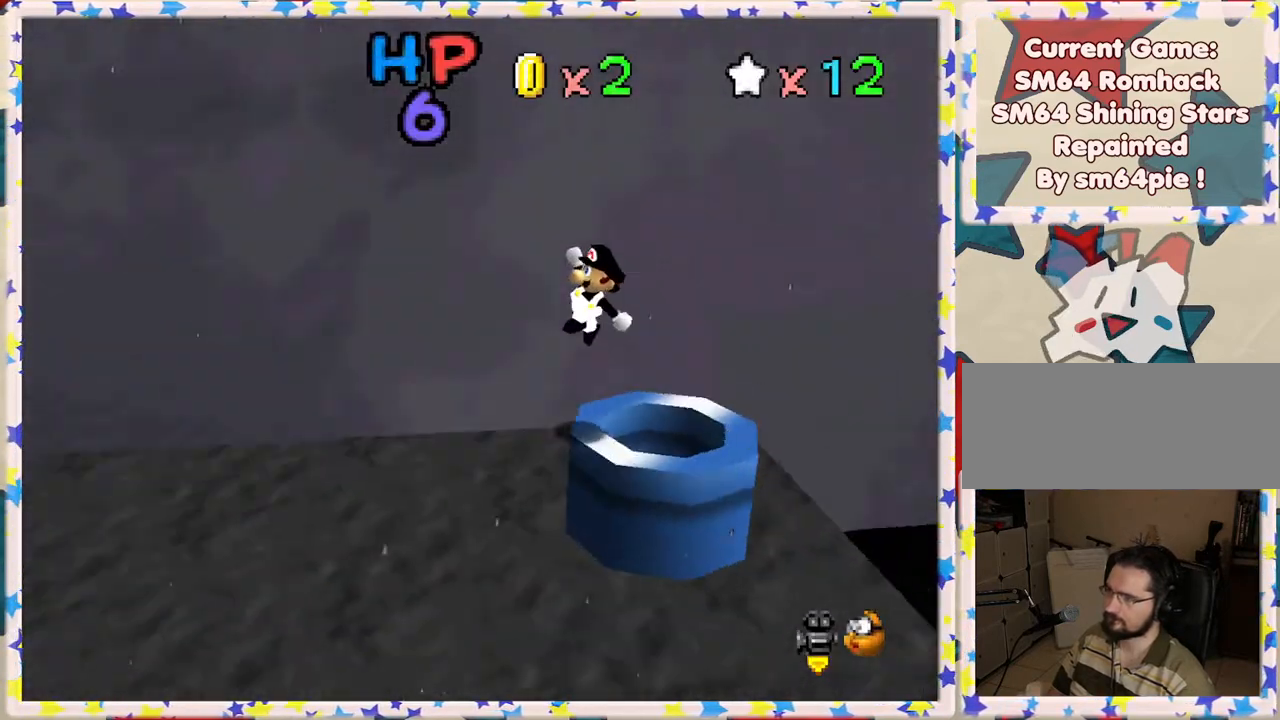
{"buttons": [], "left_stick": "up", "events": [[33, "C_RIGHT", "up"], [100, "C_RIGHT", "down"], [167, "C_RIGHT", "up"], [250, "C_RIGHT", "down"], [250, "left_stick", "up-left"], [350, "C_RIGHT", "up"], [433, "left_stick", "up"]]}
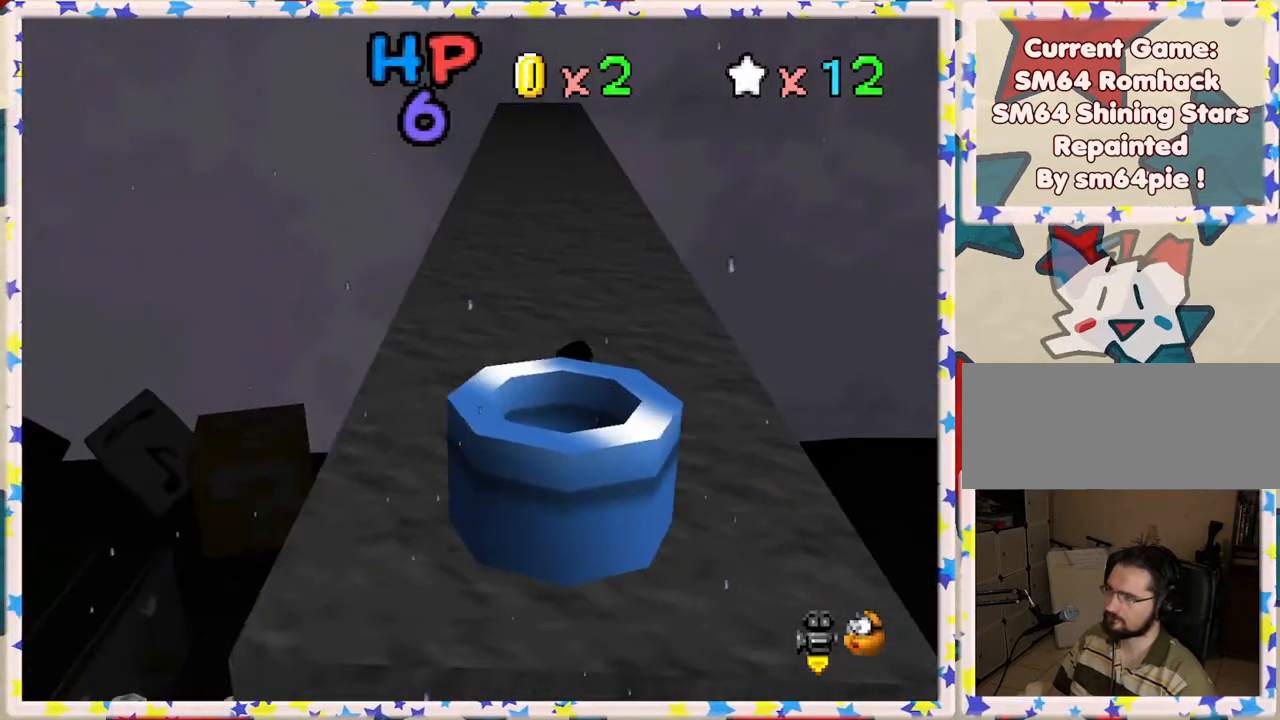
{"buttons": ["Z"], "left_stick": "up", "events": [[250, "Z", "down"], [283, "A", "down"], [467, "A", "up"]]}
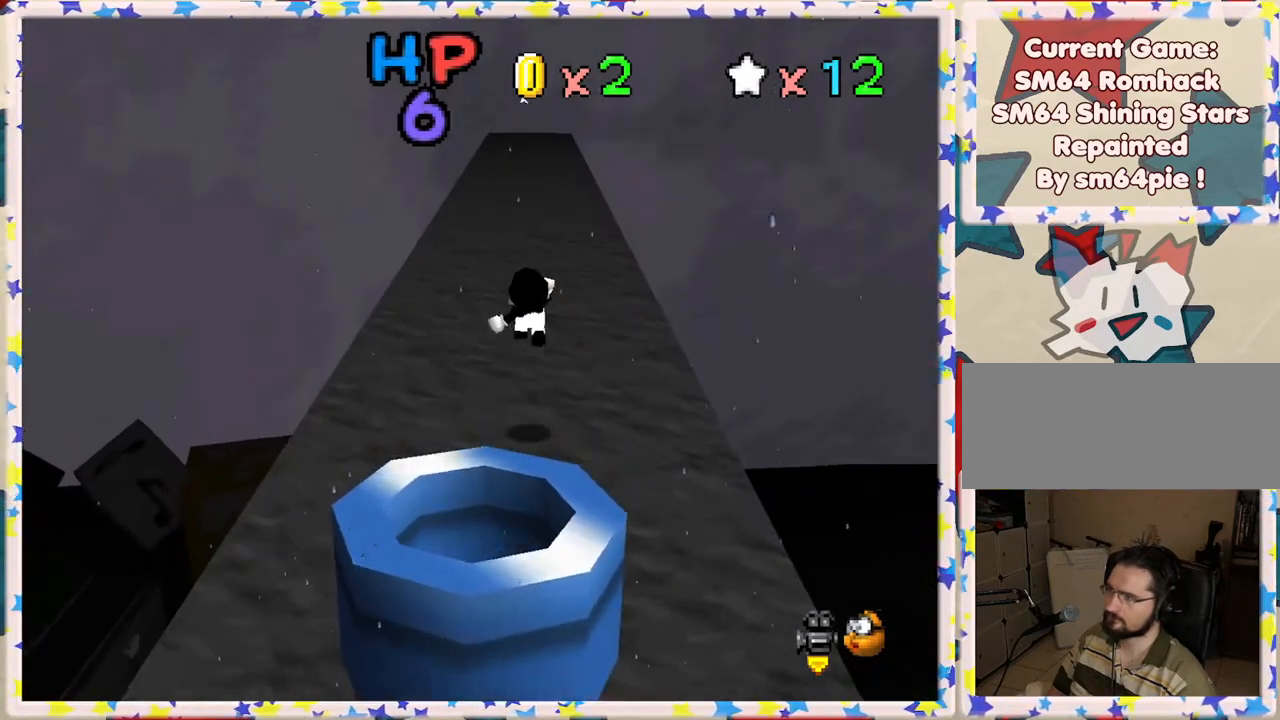
{"buttons": ["Z"], "left_stick": "up", "events": [[150, "left_stick", "up-left"], [333, "left_stick", "up"]]}
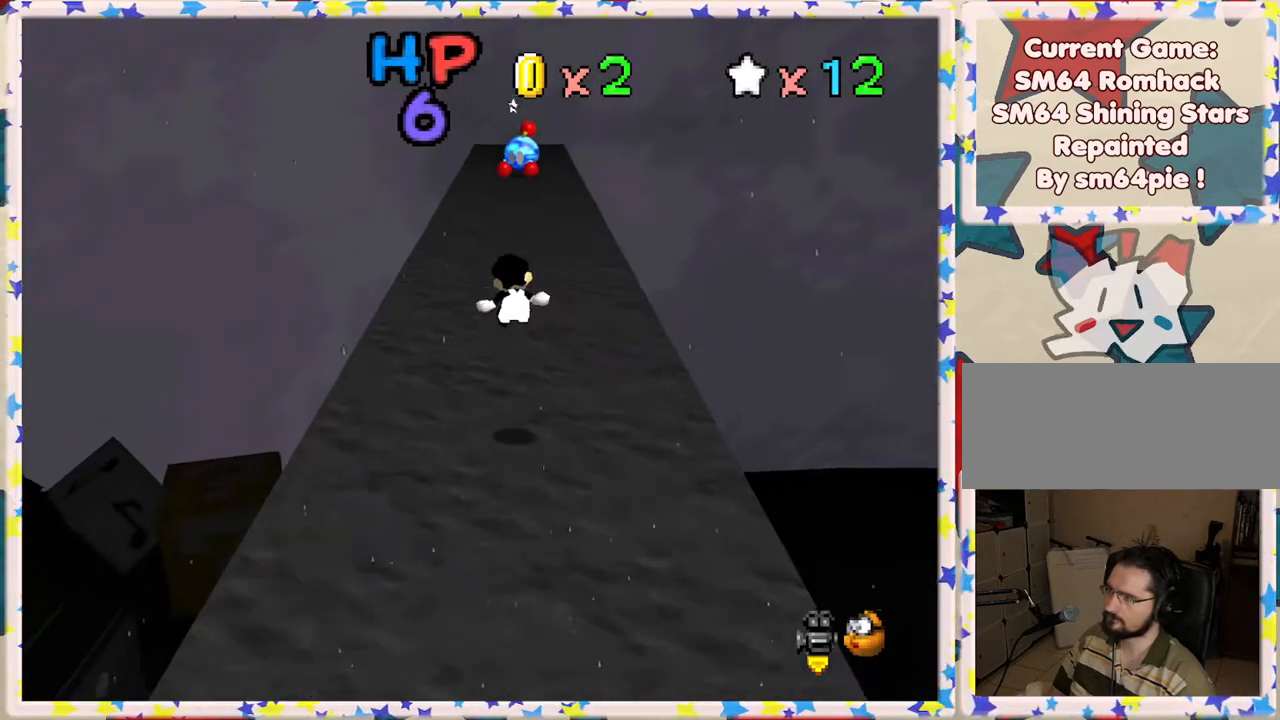
{"buttons": ["A", "Z"], "left_stick": "up", "events": [[367, "A", "down"]]}
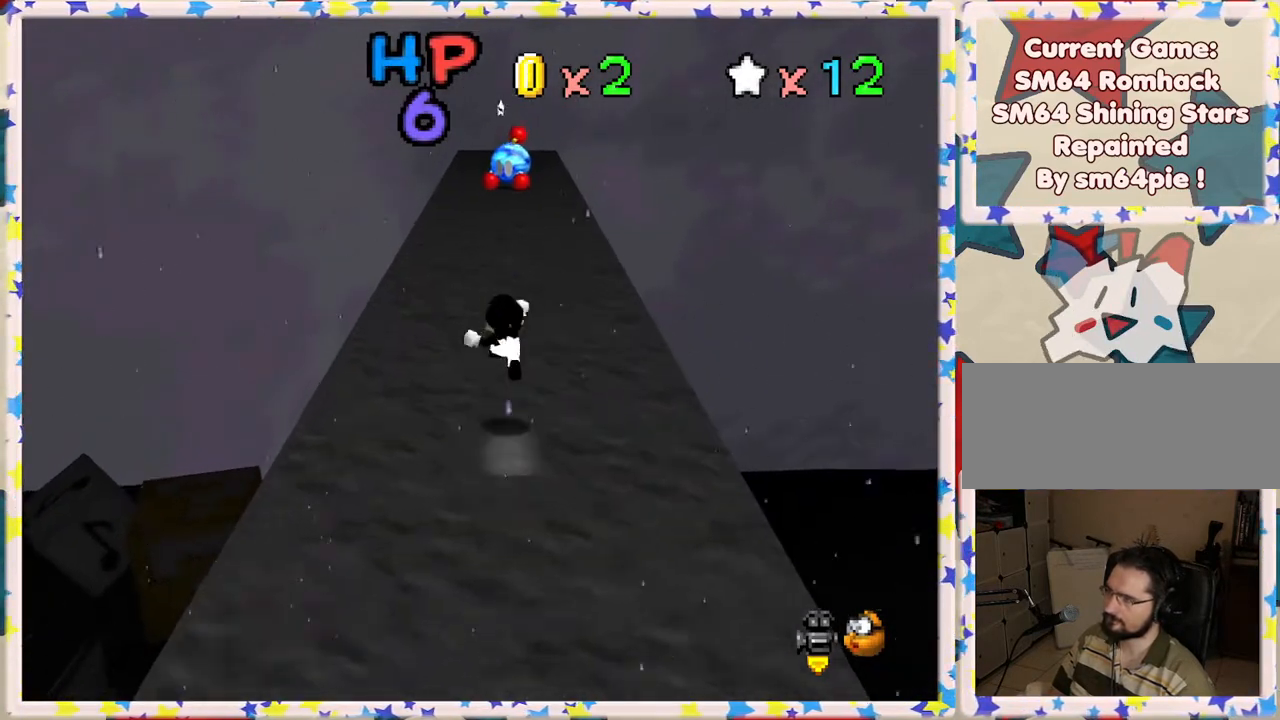
{"buttons": ["Z"], "left_stick": "up", "events": [[83, "A", "up"]]}
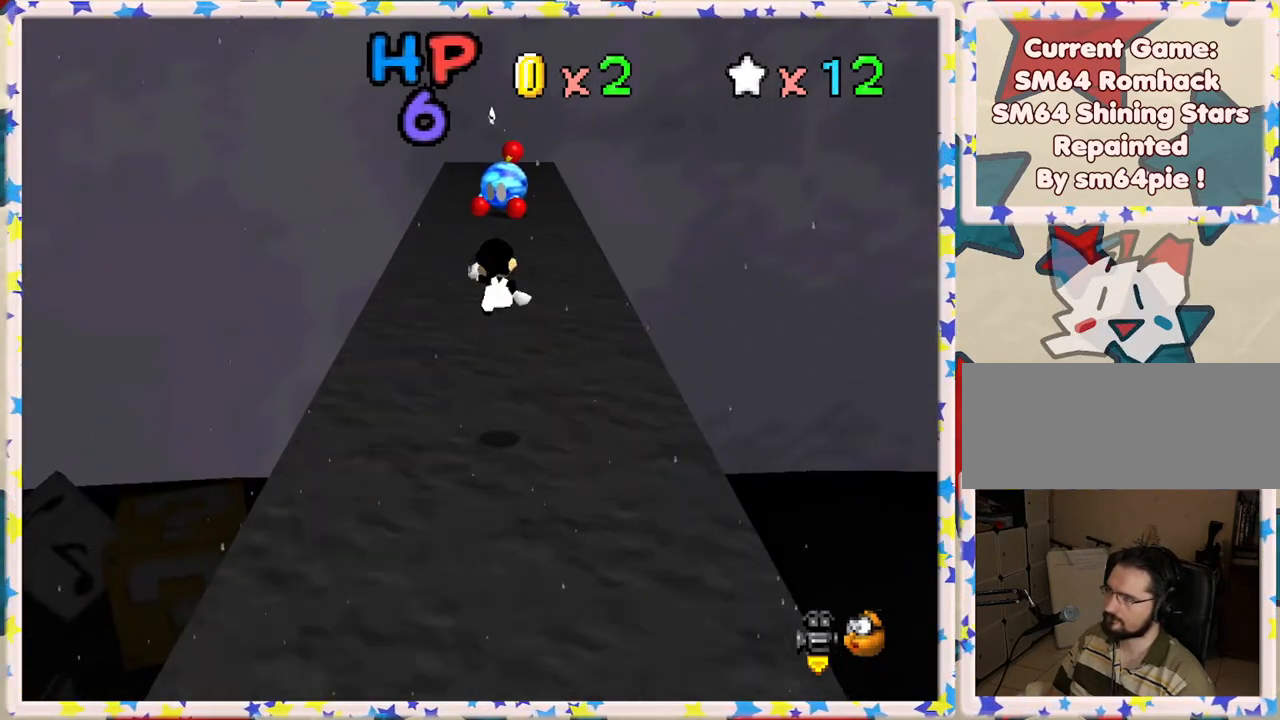
{"buttons": ["A", "Z"], "left_stick": "up-right", "events": [[117, "left_stick", "up-right"], [433, "A", "down"]]}
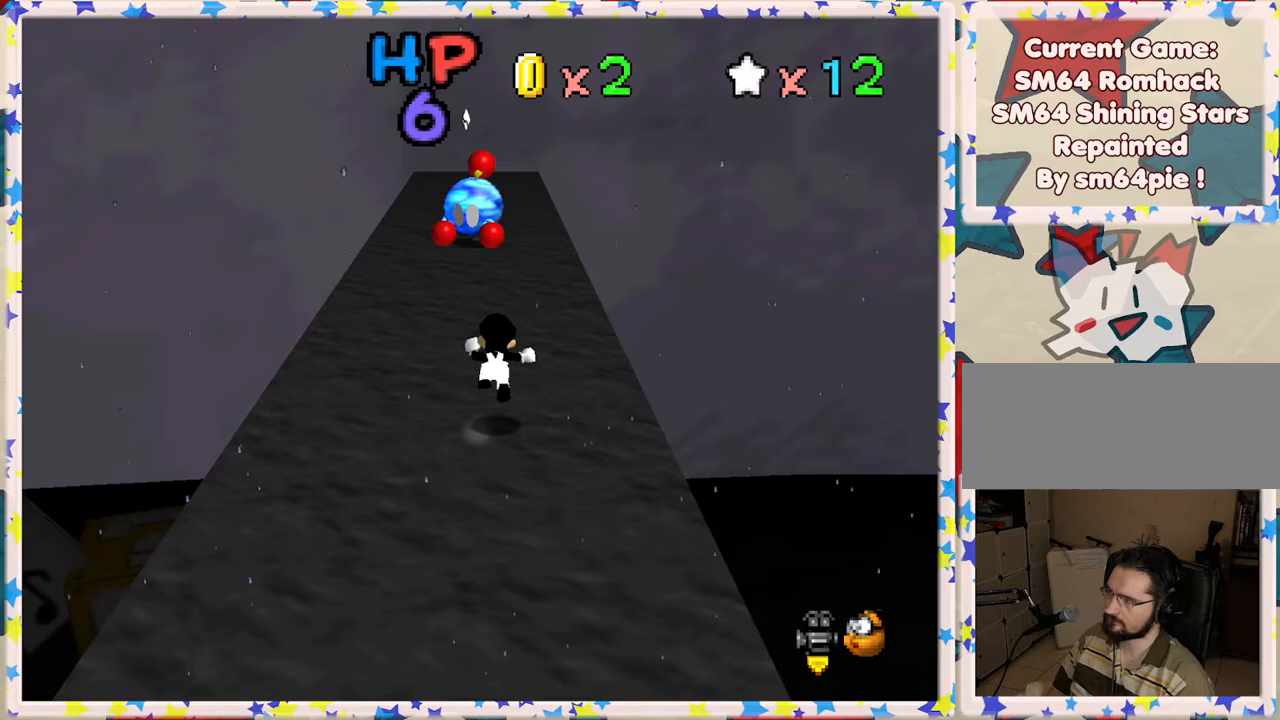
{"buttons": ["A", "Z"], "left_stick": "up", "events": [[433, "left_stick", "up"]]}
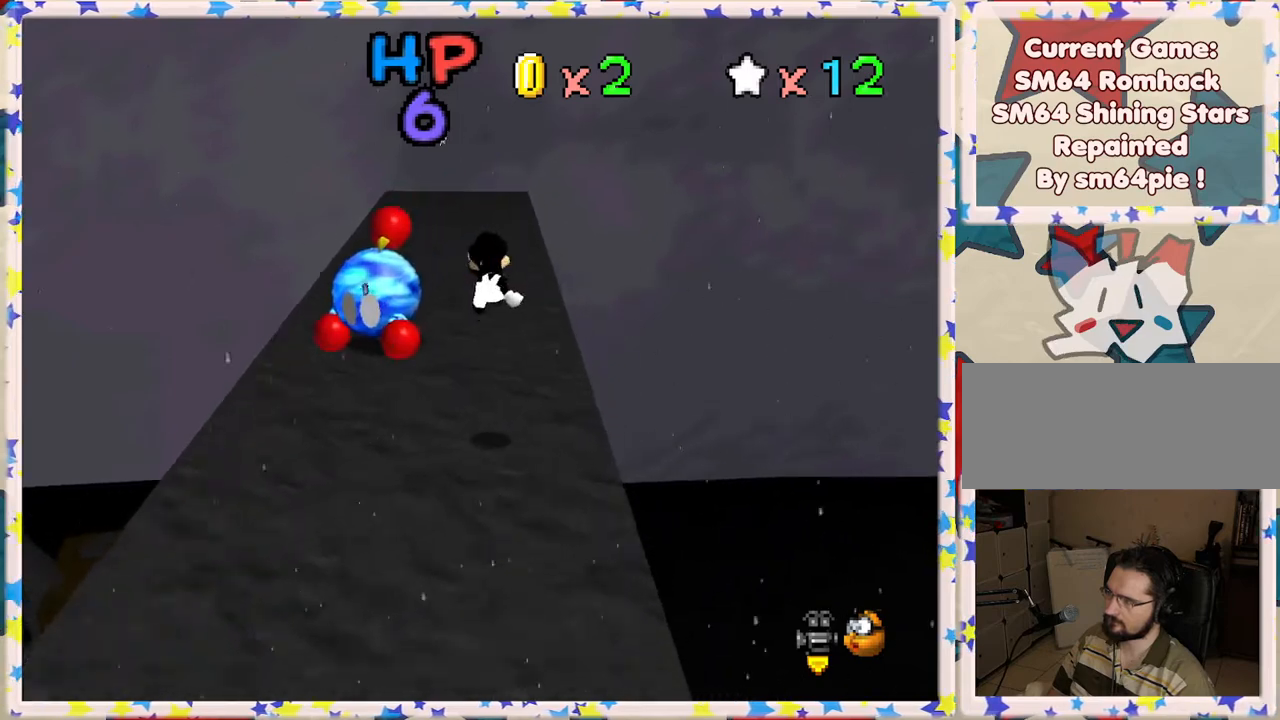
{"buttons": ["A", "Z"], "left_stick": "up-left", "events": [[100, "left_stick", "up-left"], [133, "A", "up"], [500, "A", "down"]]}
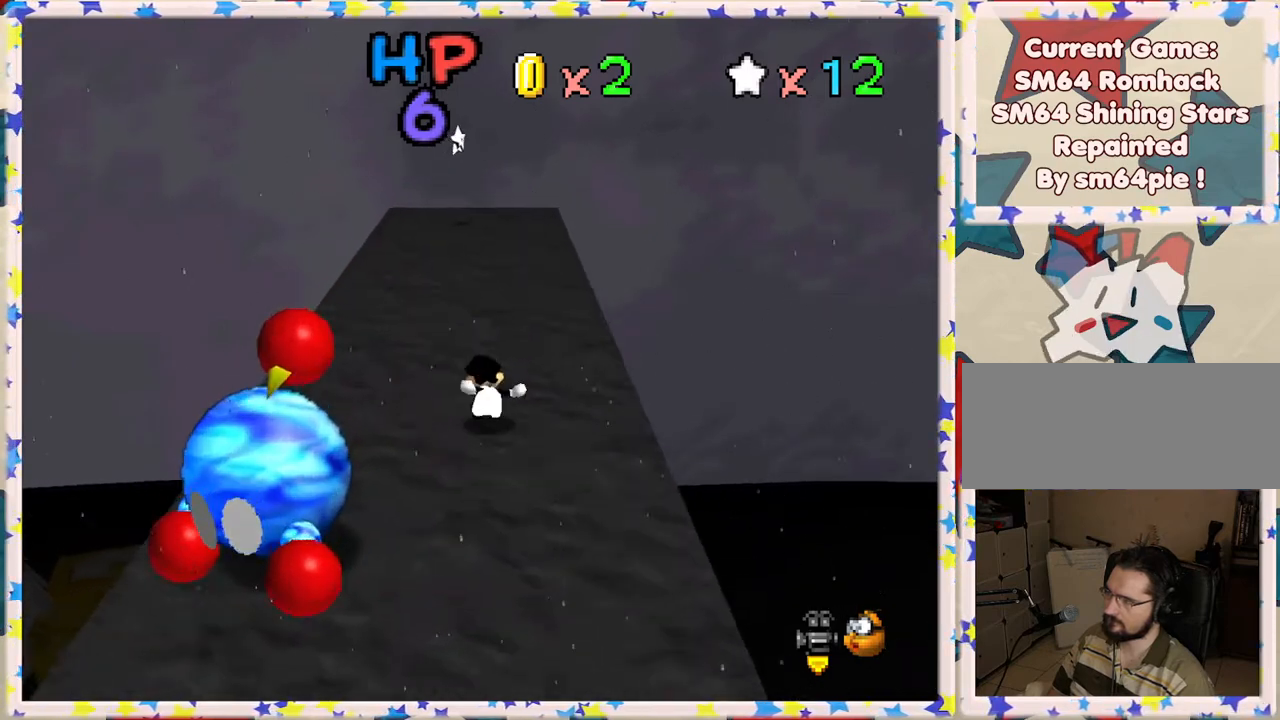
{"buttons": ["Z"], "left_stick": "left", "events": [[133, "left_stick", "up"], [250, "A", "up"], [400, "left_stick", "up-left"], [500, "left_stick", "left"]]}
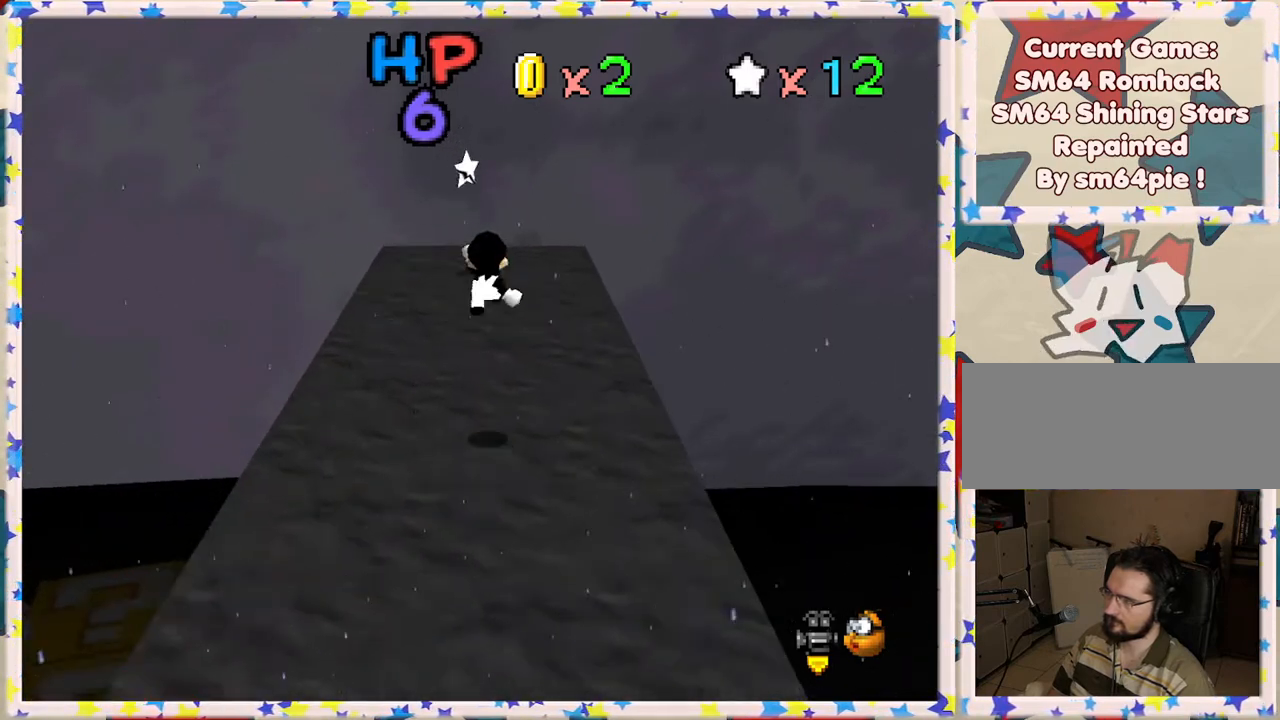
{"buttons": ["Z"], "left_stick": "down-left", "events": [[133, "left_stick", "down"], [250, "left_stick", "center"], [367, "left_stick", "down"], [467, "left_stick", "down-left"]]}
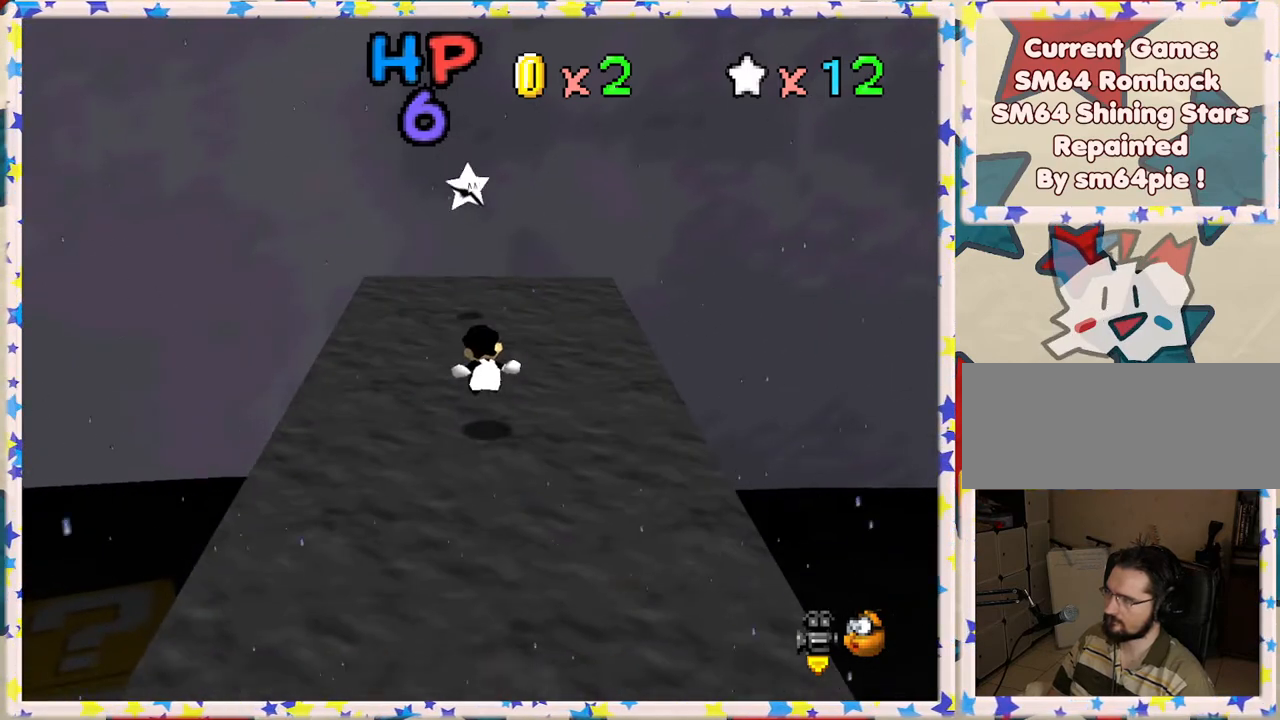
{"buttons": ["Z"], "left_stick": "down-left", "events": [[100, "A", "down"], [133, "left_stick", "up"], [217, "A", "up"], [250, "left_stick", "down-left"]]}
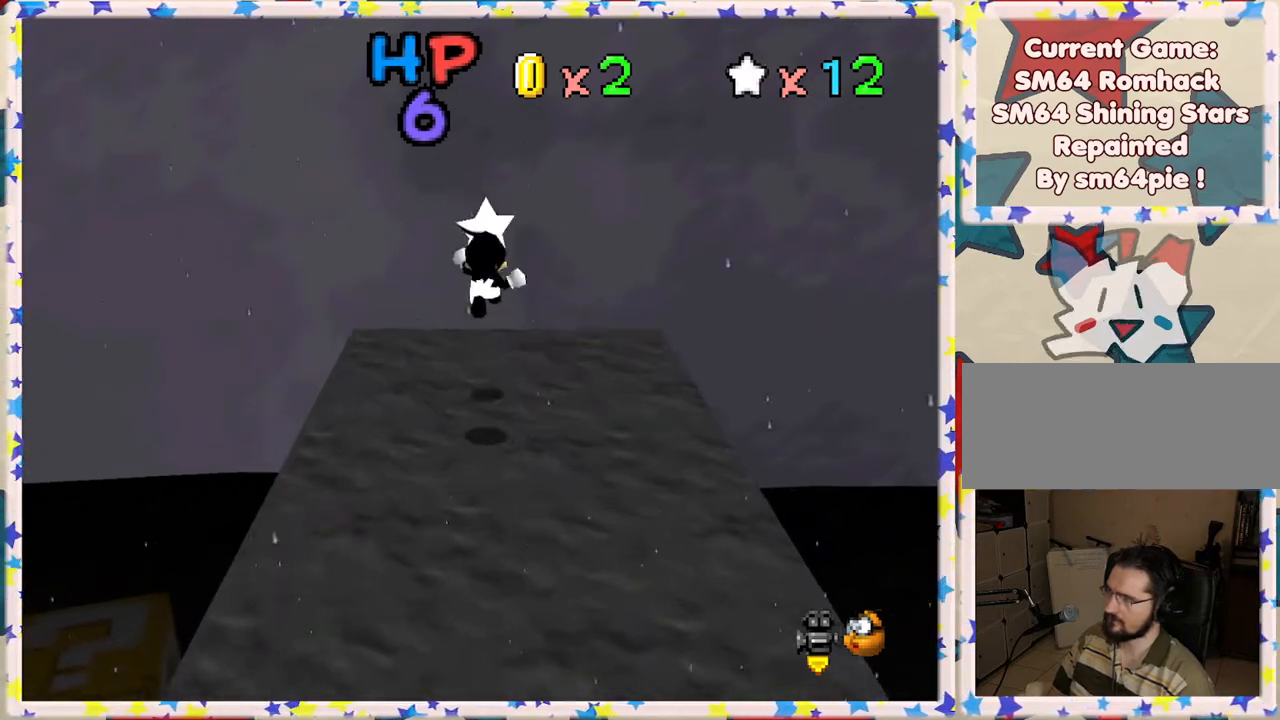
{"buttons": ["A"], "left_stick": "center", "events": [[67, "left_stick", "center"], [217, "Z", "up"], [483, "A", "down"]]}
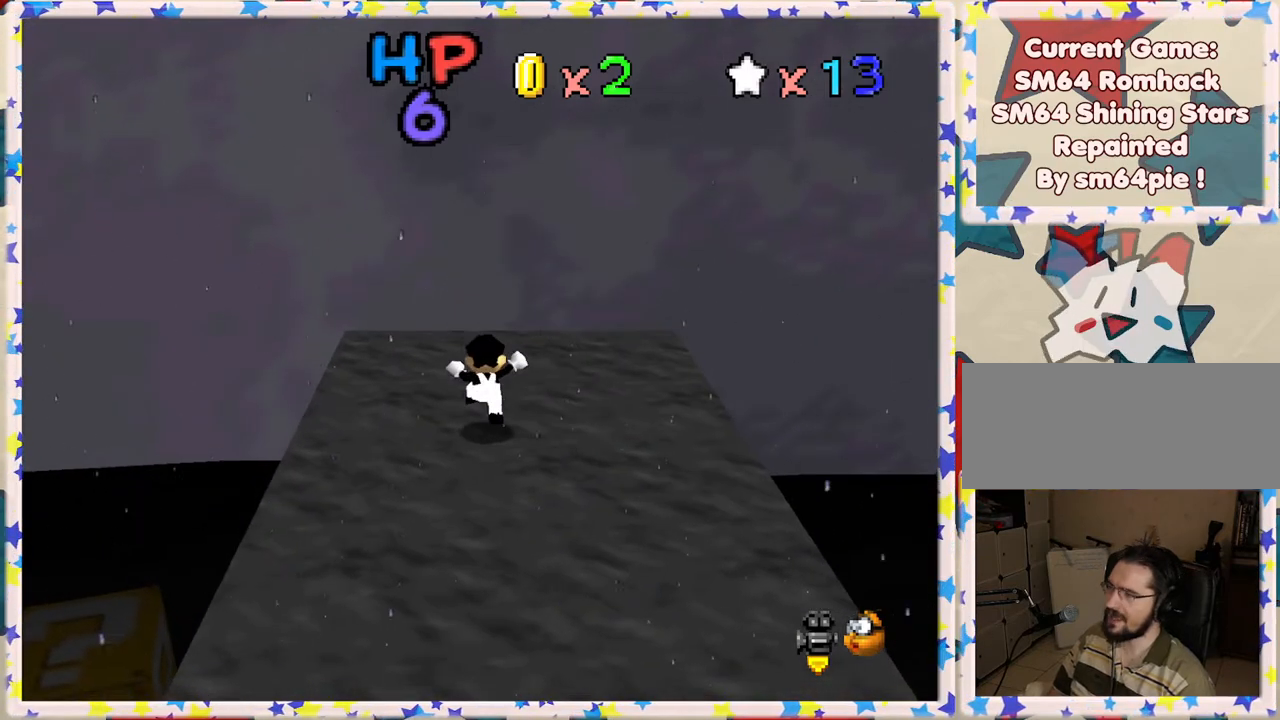
{"buttons": [], "left_stick": "center", "events": [[83, "A", "up"], [183, "A", "down"], [267, "A", "up"], [350, "A", "down"], [433, "A", "up"]]}
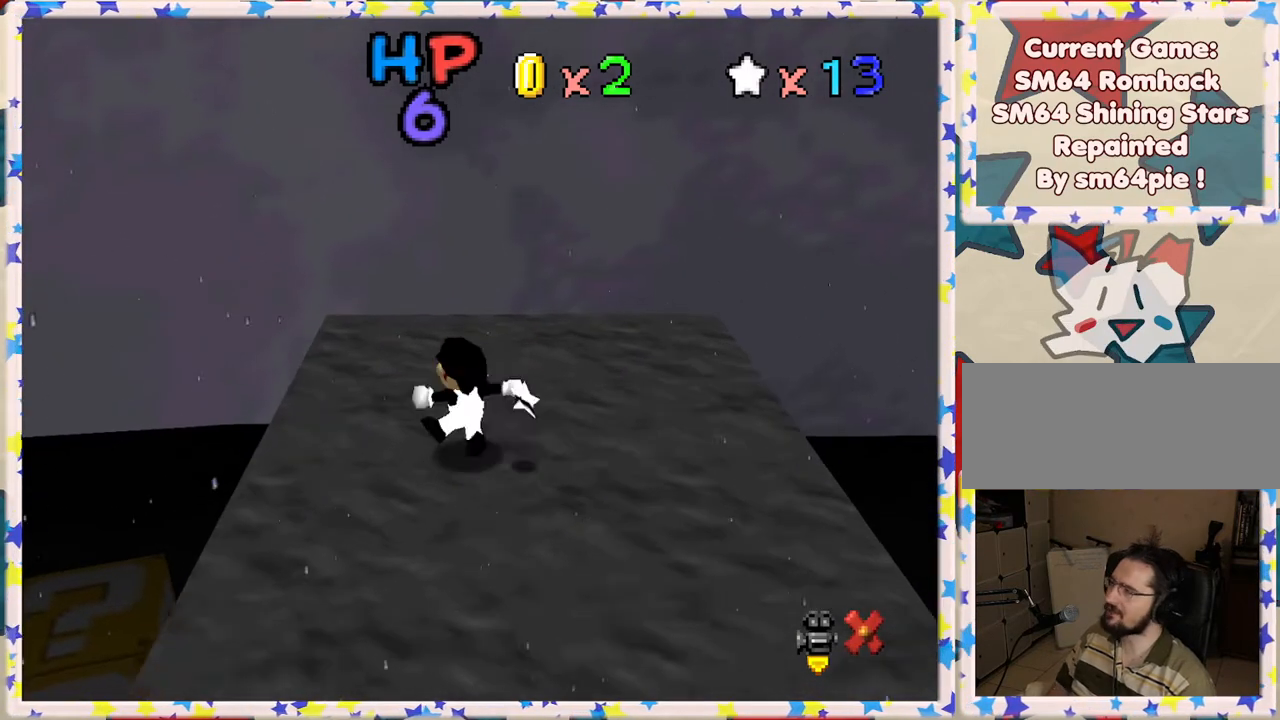
{"buttons": ["A"], "left_stick": "center", "events": [[33, "A", "down"], [183, "A", "up"], [267, "A", "down"], [400, "A", "up"], [500, "A", "down"]]}
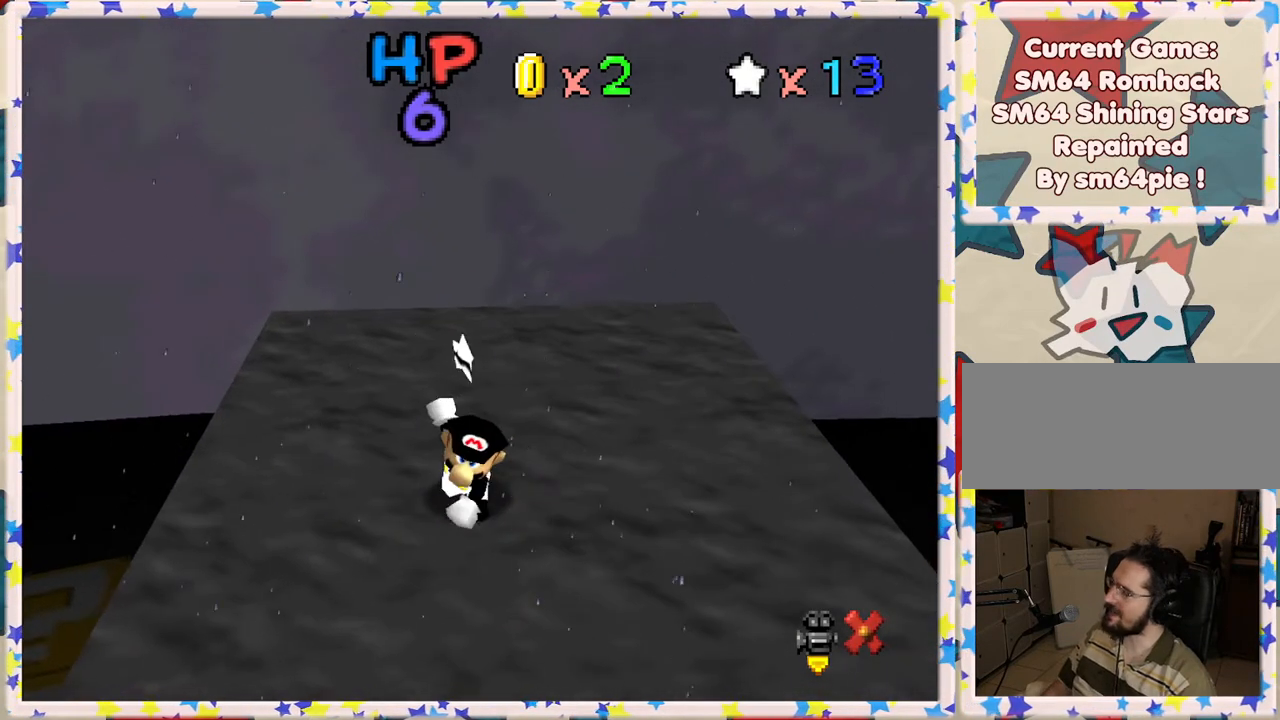
{"buttons": [], "left_stick": "center", "events": [[167, "A", "up"], [250, "A", "down"], [383, "A", "up"]]}
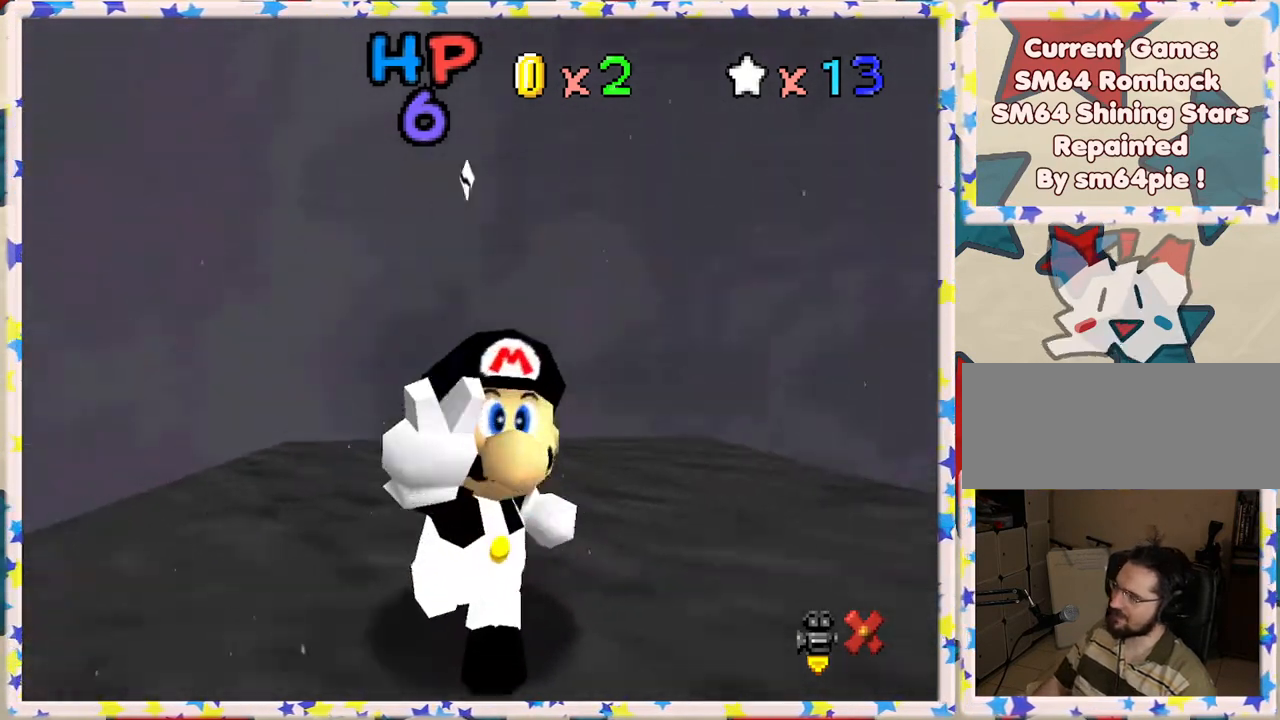
{"buttons": ["A"], "left_stick": "center", "events": [[100, "A", "down"], [250, "A", "up"], [433, "A", "down"]]}
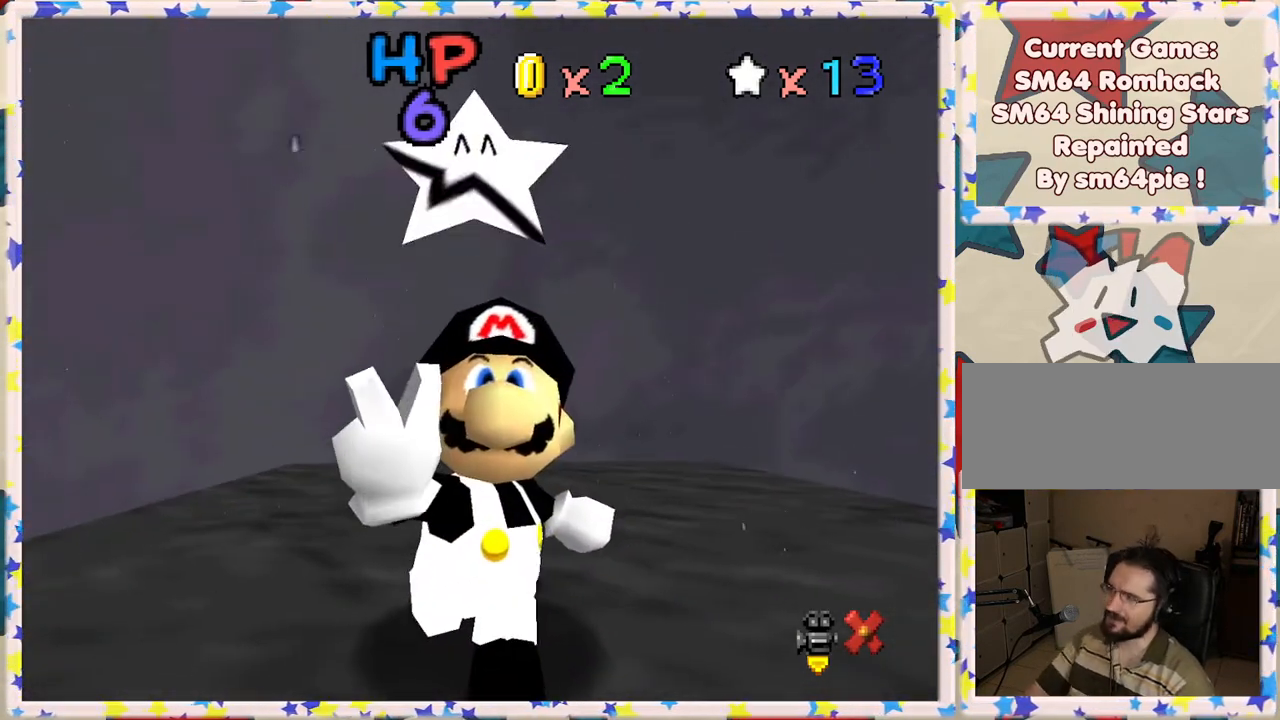
{"buttons": [], "left_stick": "center", "events": [[100, "A", "up"], [183, "A", "down"], [333, "A", "up"]]}
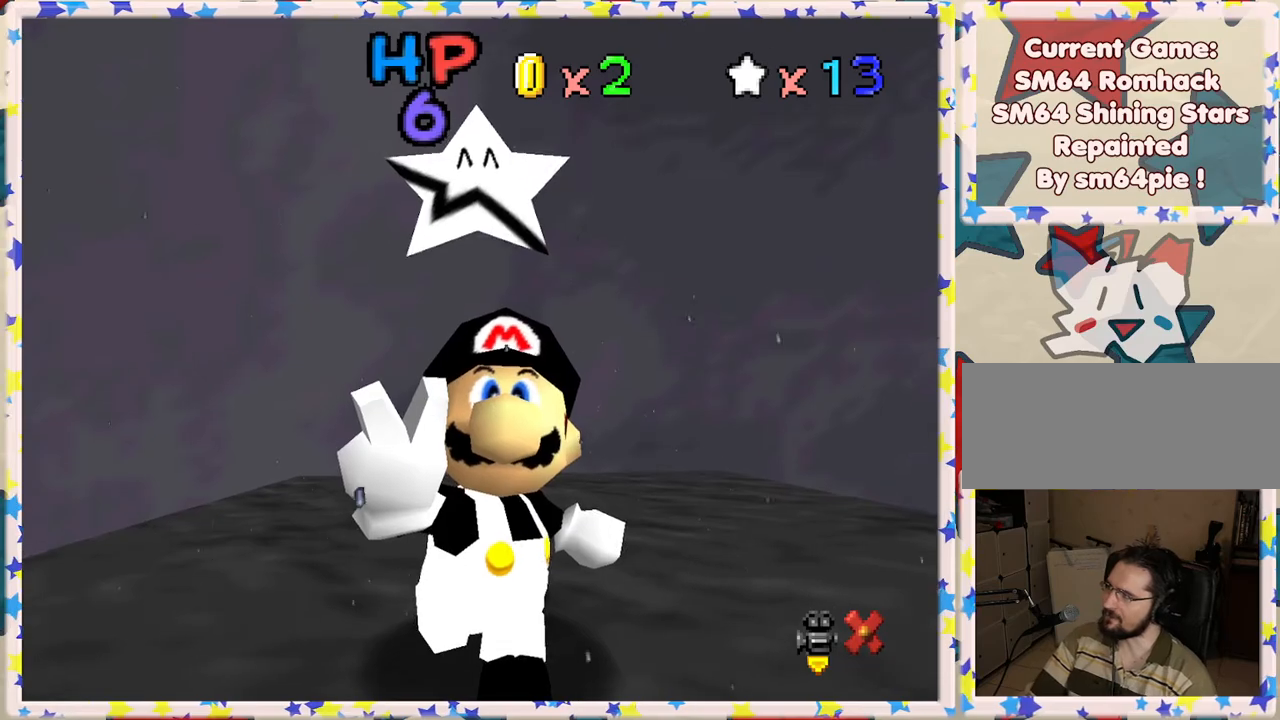
{"buttons": ["A"], "left_stick": "center", "events": [[83, "A", "down"], [200, "A", "up"], [367, "A", "down"]]}
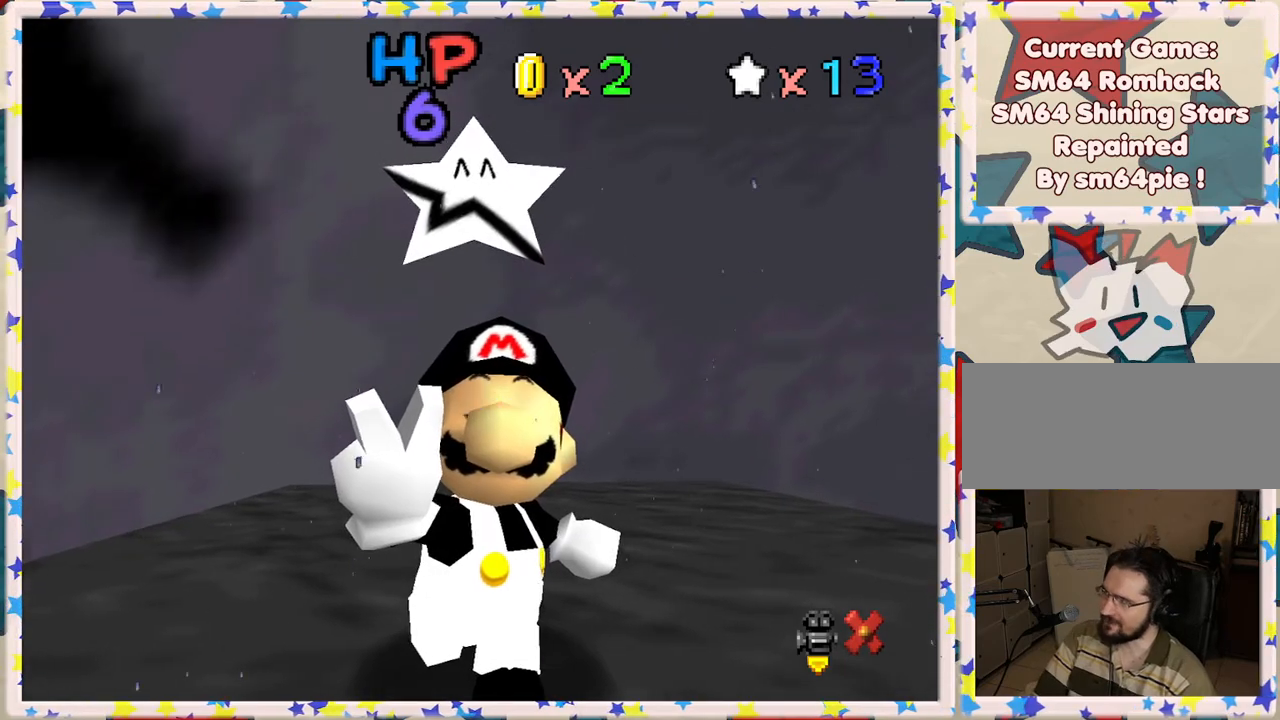
{"buttons": ["A"], "left_stick": "center", "events": [[50, "A", "up"], [133, "A", "down"], [300, "A", "up"], [450, "A", "down"]]}
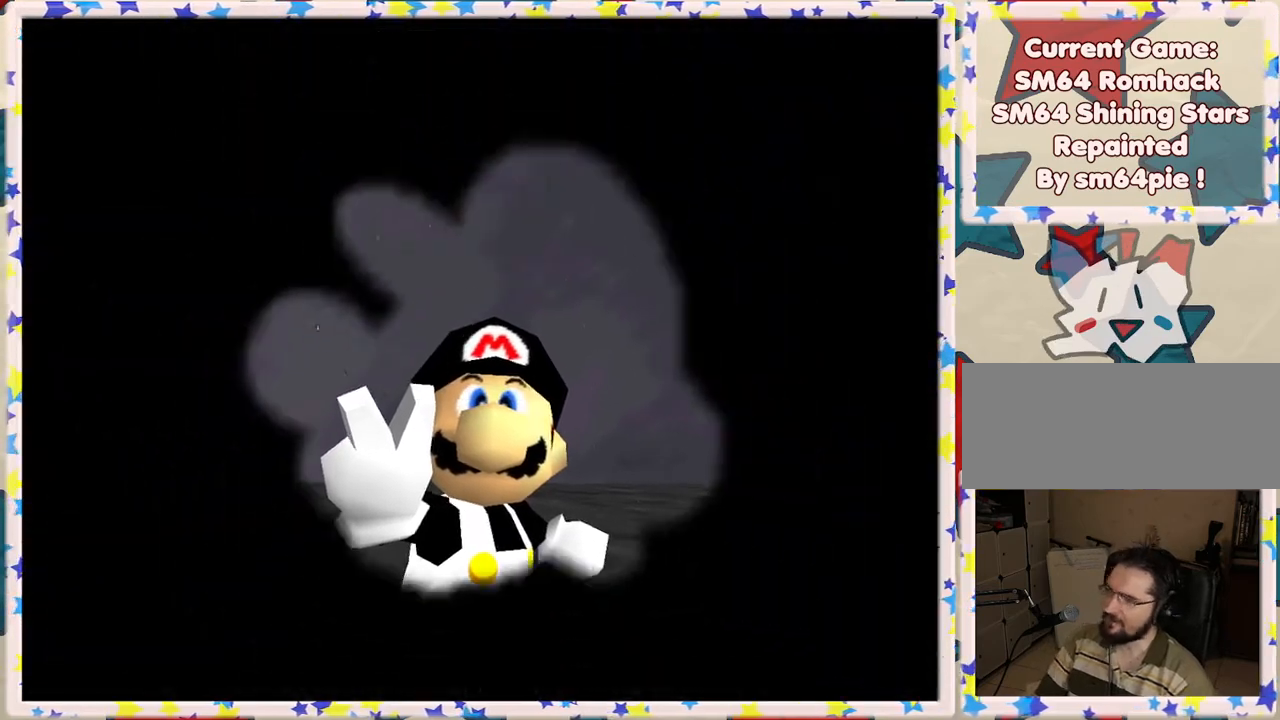
{"buttons": [], "left_stick": "center", "events": [[67, "A", "up"], [167, "A", "down"], [250, "A", "up"], [367, "A", "down"], [433, "A", "up"]]}
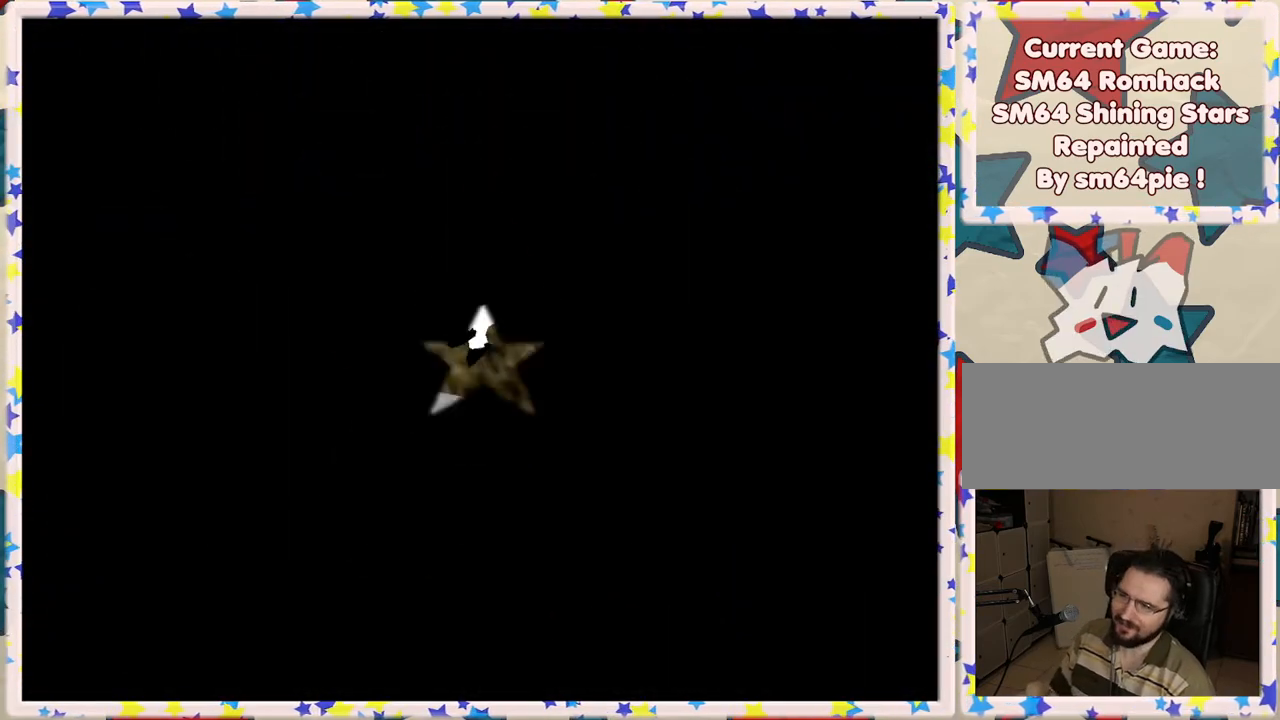
{"buttons": [], "left_stick": "center", "events": [[83, "A", "down"], [183, "A", "up"]]}
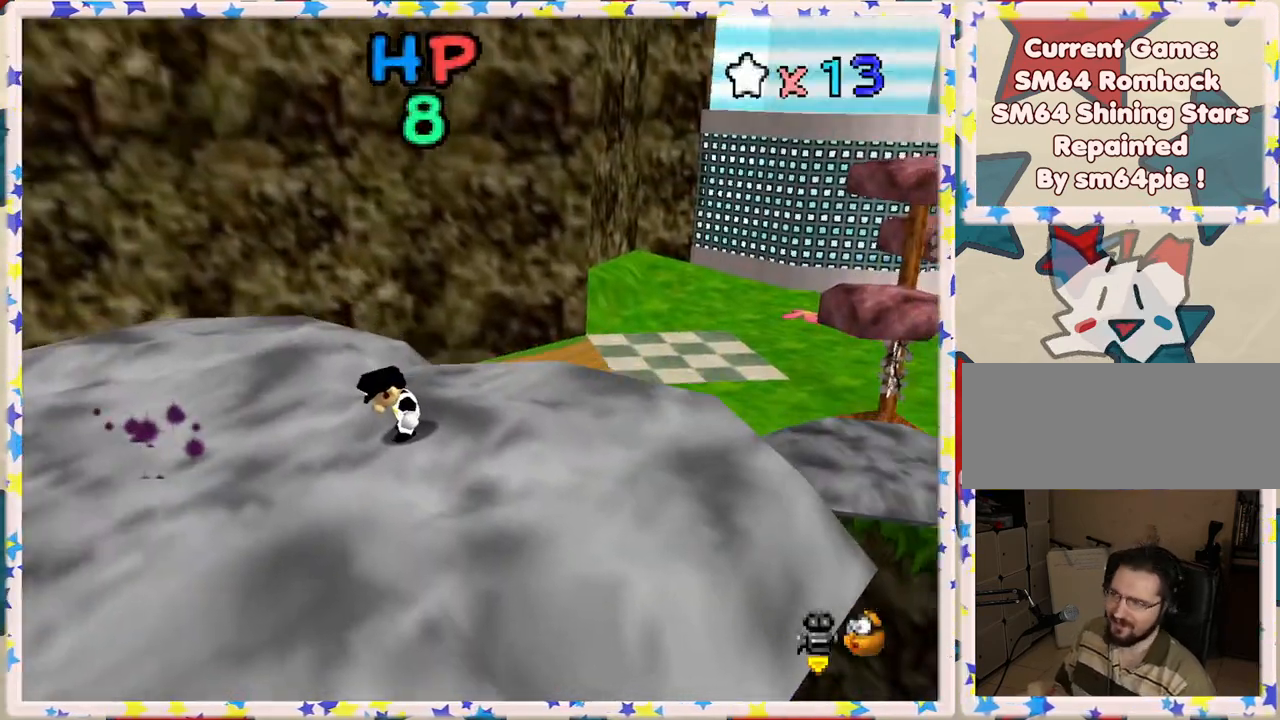
{"buttons": [], "left_stick": "center", "events": [[233, "C_LEFT", "down"], [367, "C_LEFT", "up"]]}
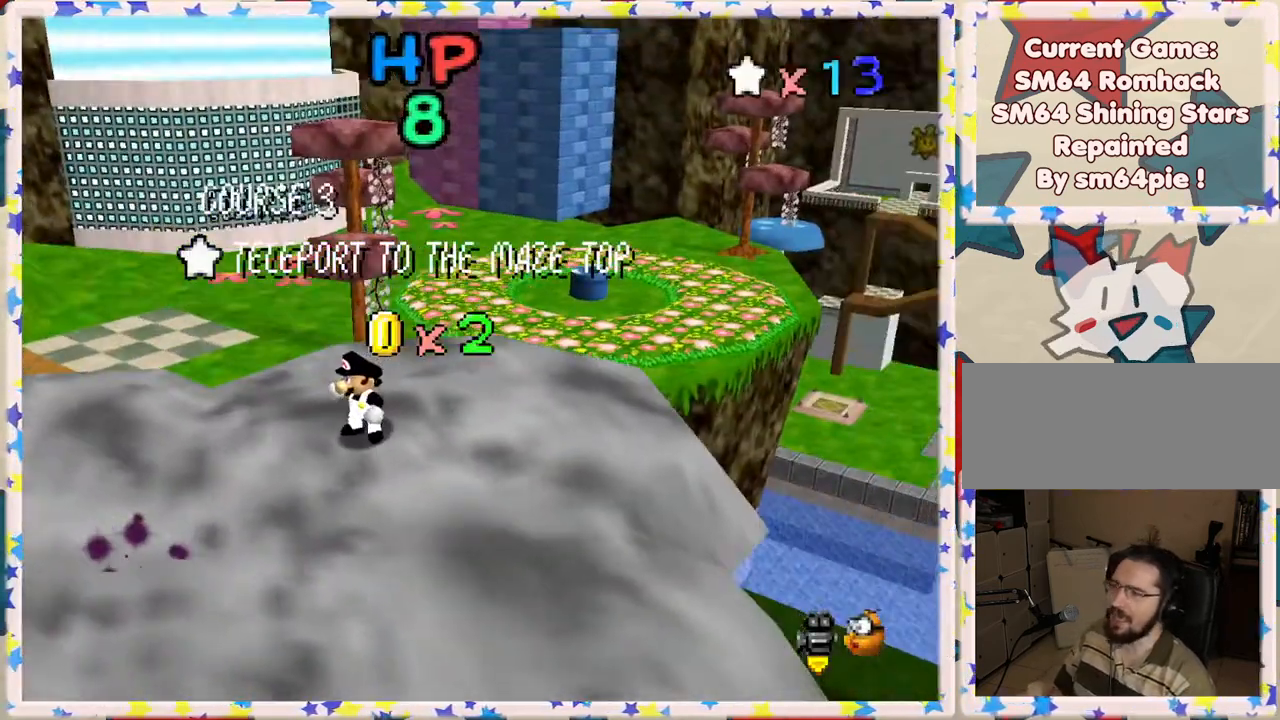
{"buttons": [], "left_stick": "center", "events": [[83, "C_LEFT", "down"], [183, "C_LEFT", "up"], [300, "C_LEFT", "down"], [400, "C_LEFT", "up"]]}
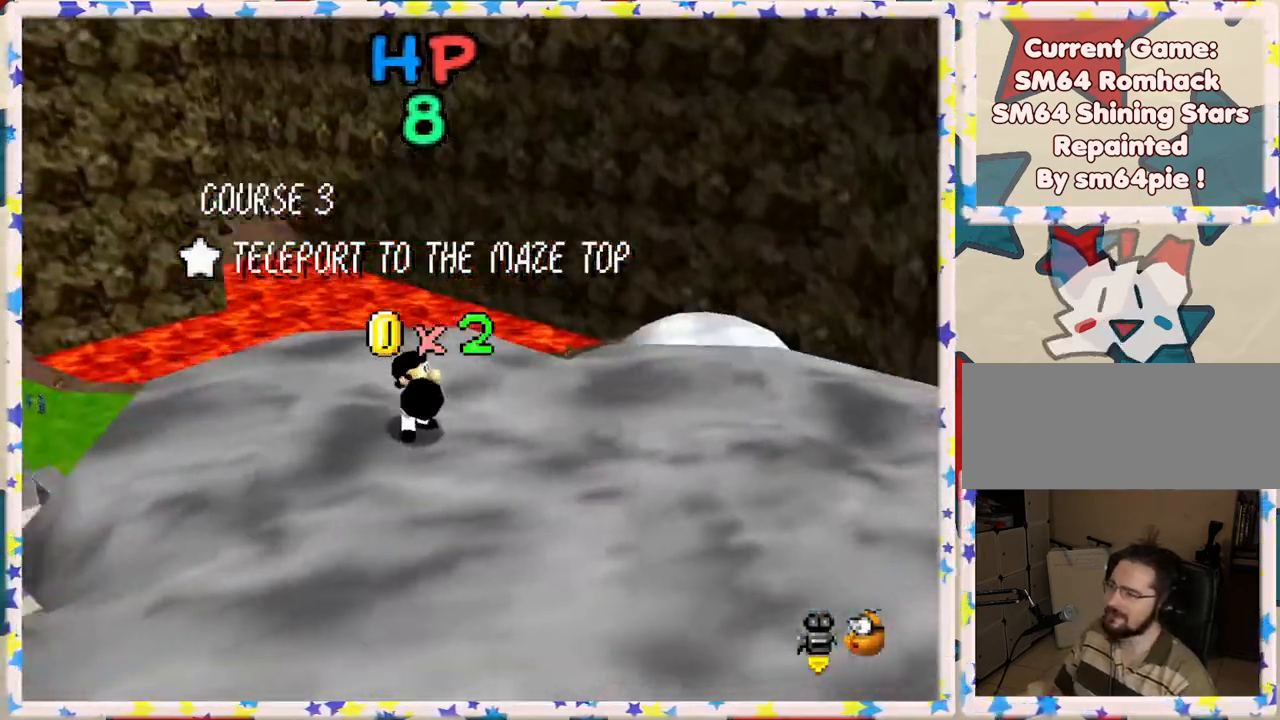
{"buttons": [], "left_stick": "right", "events": [[17, "C_LEFT", "down"], [67, "left_stick", "right"], [133, "C_LEFT", "up"], [217, "C_LEFT", "down"], [317, "C_LEFT", "up"]]}
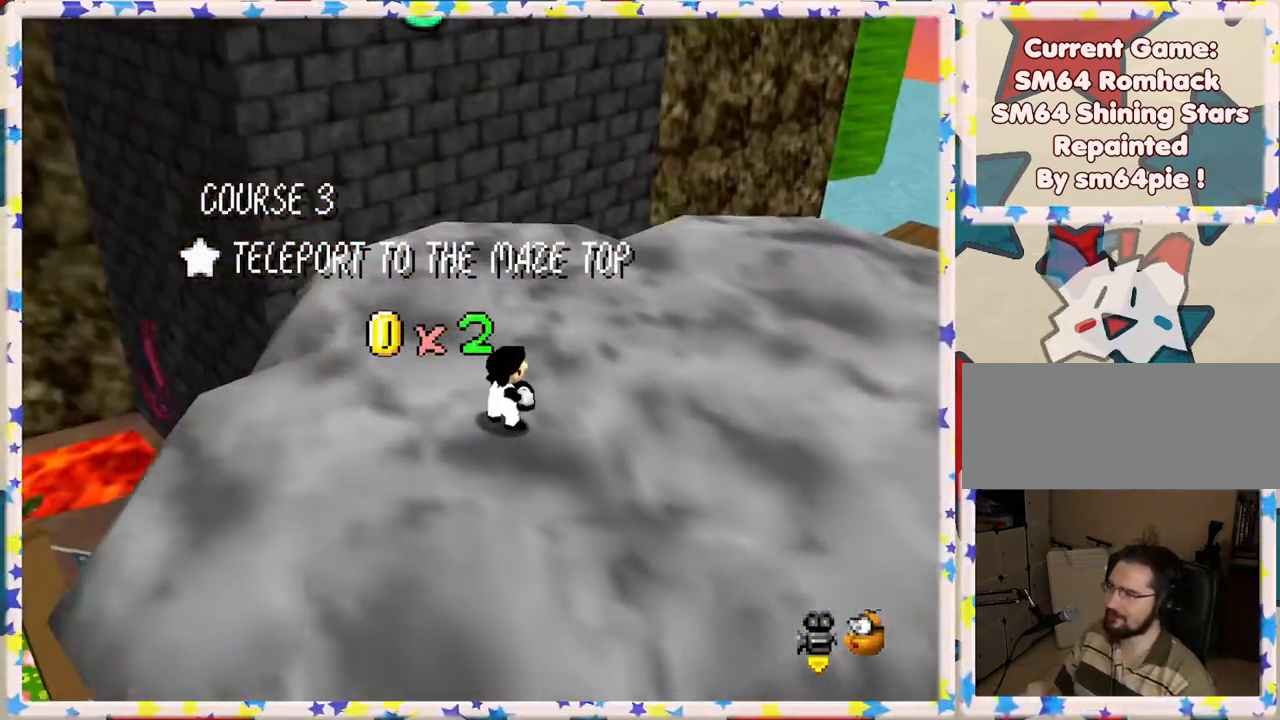
{"buttons": [], "left_stick": "center", "events": [[50, "left_stick", "center"]]}
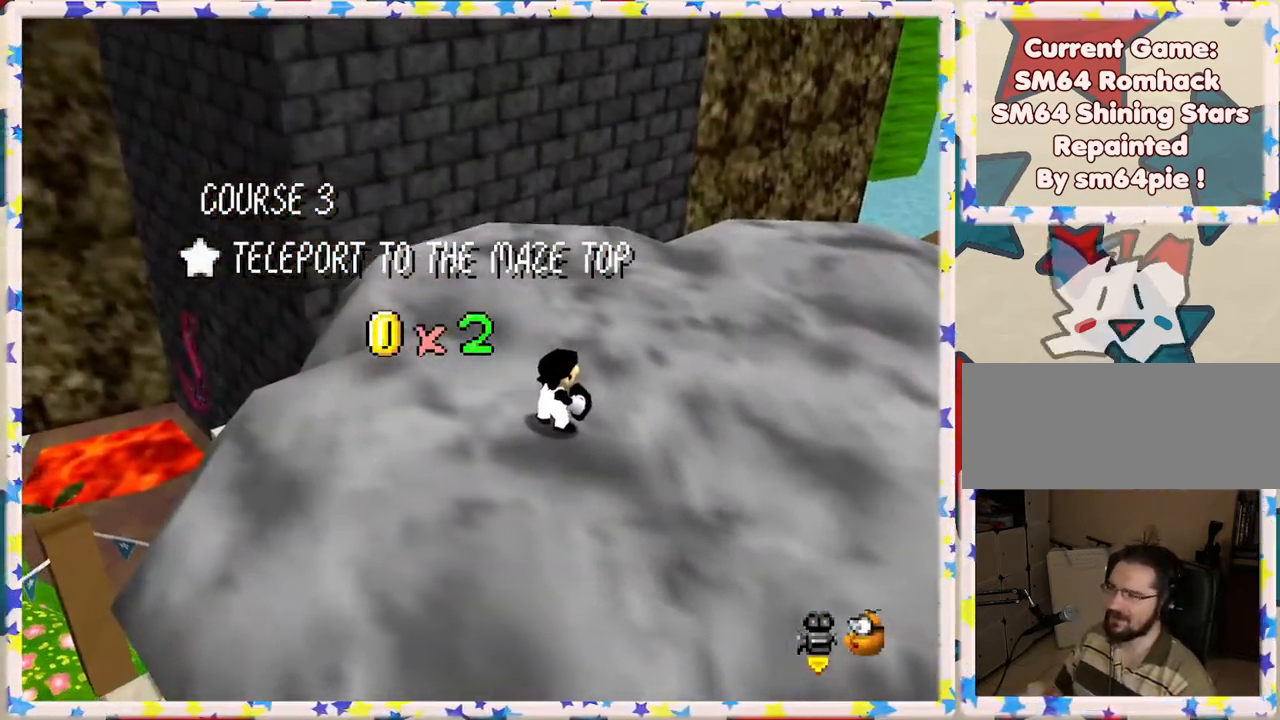
{"buttons": [], "left_stick": "center", "events": [[117, "left_stick", "right"], [300, "C_LEFT", "down"], [350, "left_stick", "center"], [400, "C_LEFT", "up"]]}
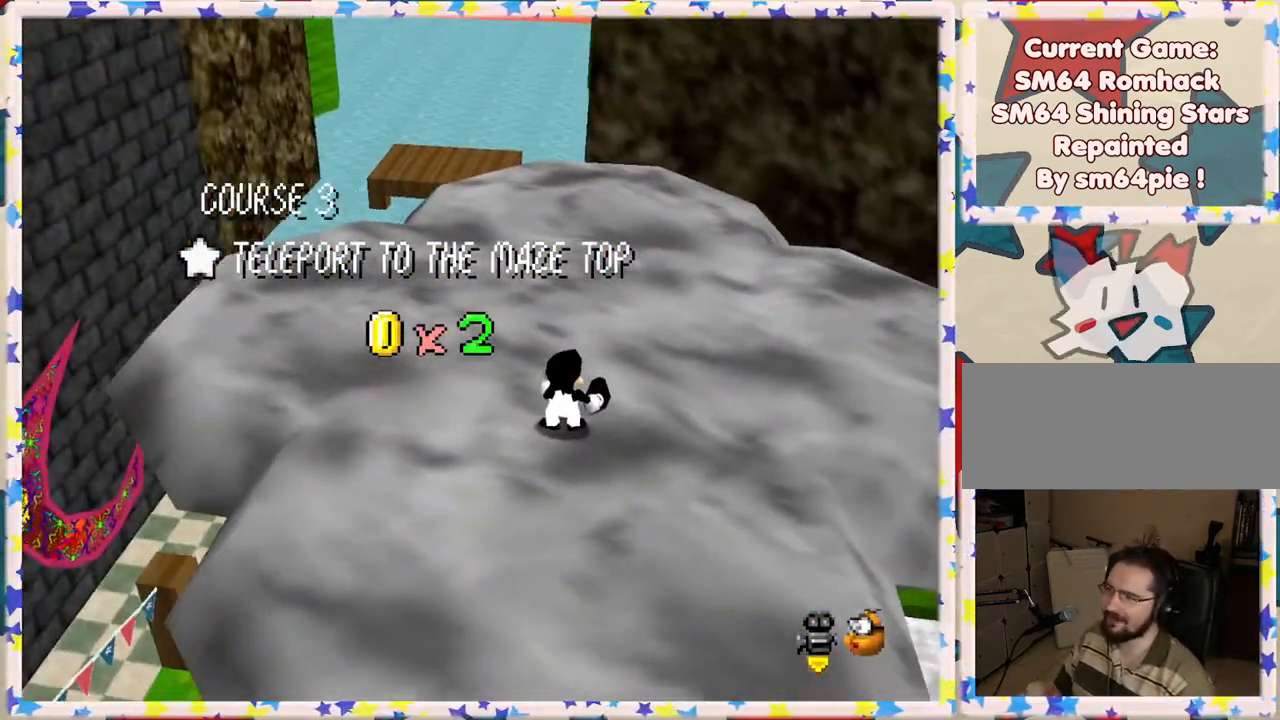
{"buttons": [], "left_stick": "up", "events": [[233, "left_stick", "right"], [317, "left_stick", "up-right"], [450, "left_stick", "up"]]}
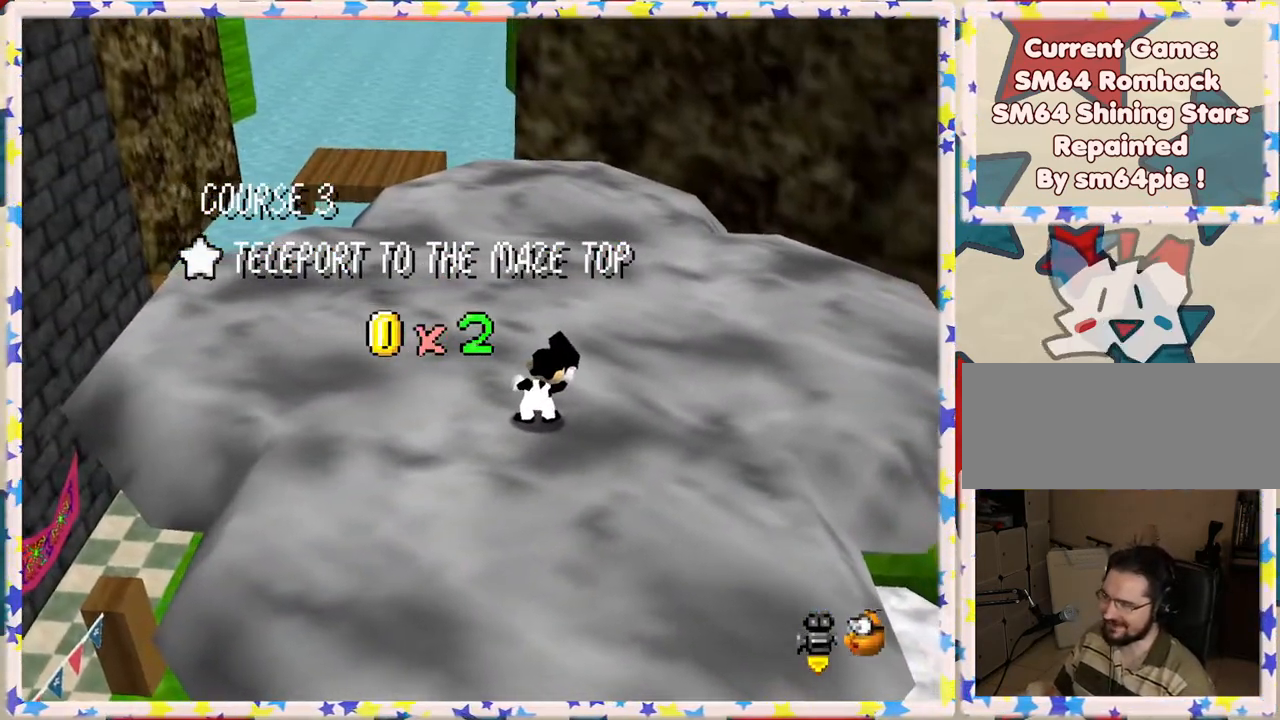
{"buttons": [], "left_stick": "up", "events": []}